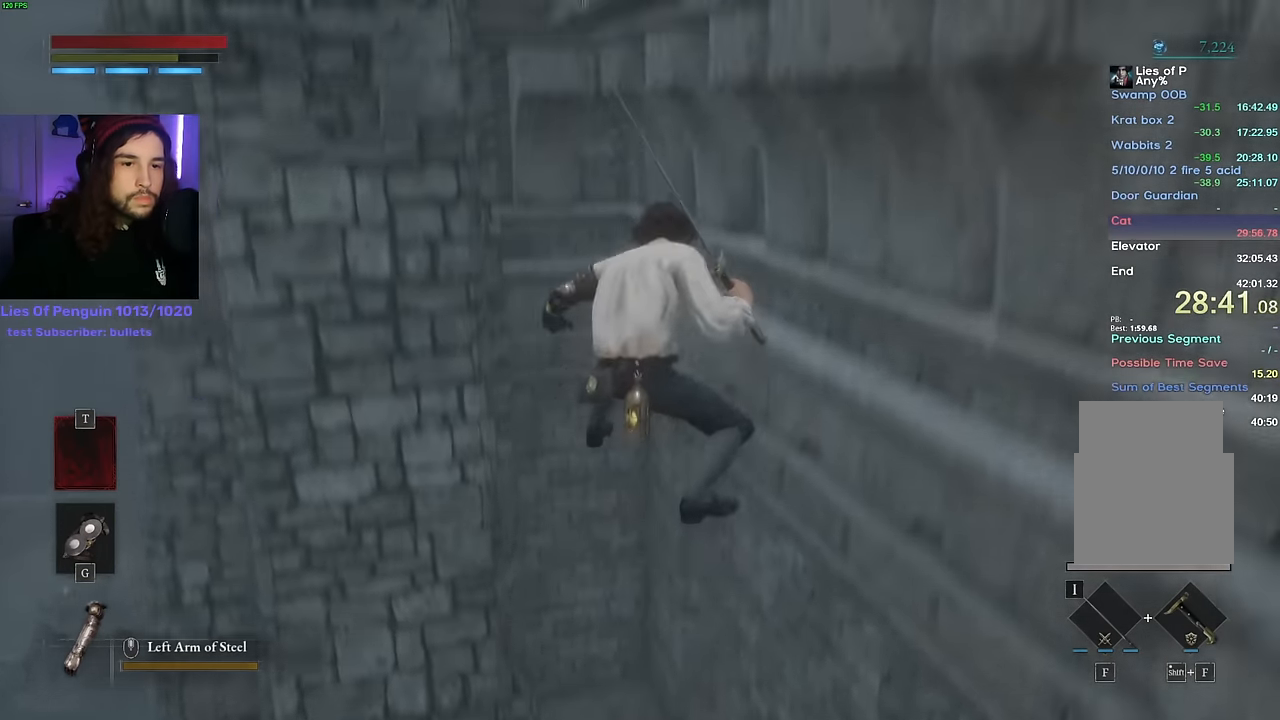
Gameplay with keyboard and mouse; each line is a JSON object with the keys and mouse buttons held at the frame after it. "events" lists presses ("down") and releases ("up") of "1", "2", "3", "4", "5", "6", "a", "alt", "b", "c", "caps_lock", "ctrl", "d", "e", "escape", "f", "g", "q", "r", "s", "shift", "space", "t", "tab", "v", "w", "x", "y", "z", "mouse_left", "mouse_wheel", "mouse_right" and "mouse_mb4" between this image and that frame as [ms after this image, input, new state], when the widget could be followed in between. "mouse_left", "mouse_wheel", "mouse_right", "mouse_mb4" = the "left", "wheel", "right", "mb4" buttons of the "mouse" list. No other keys are recorded. "wheel" means that the mouse wheel is clicked or scrolled. Mouse movement is not recorded.
{"keys": ["space", "w"], "mouse": [], "events": []}
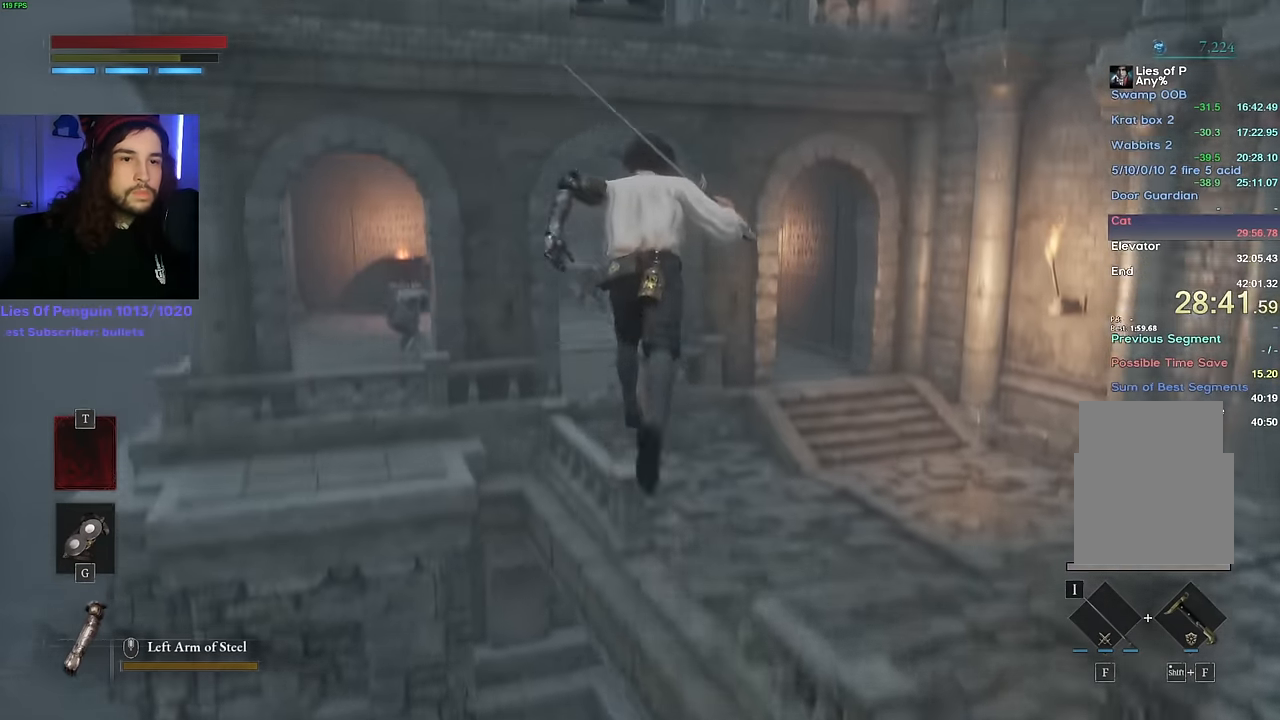
{"keys": ["space", "w"], "mouse": [], "events": []}
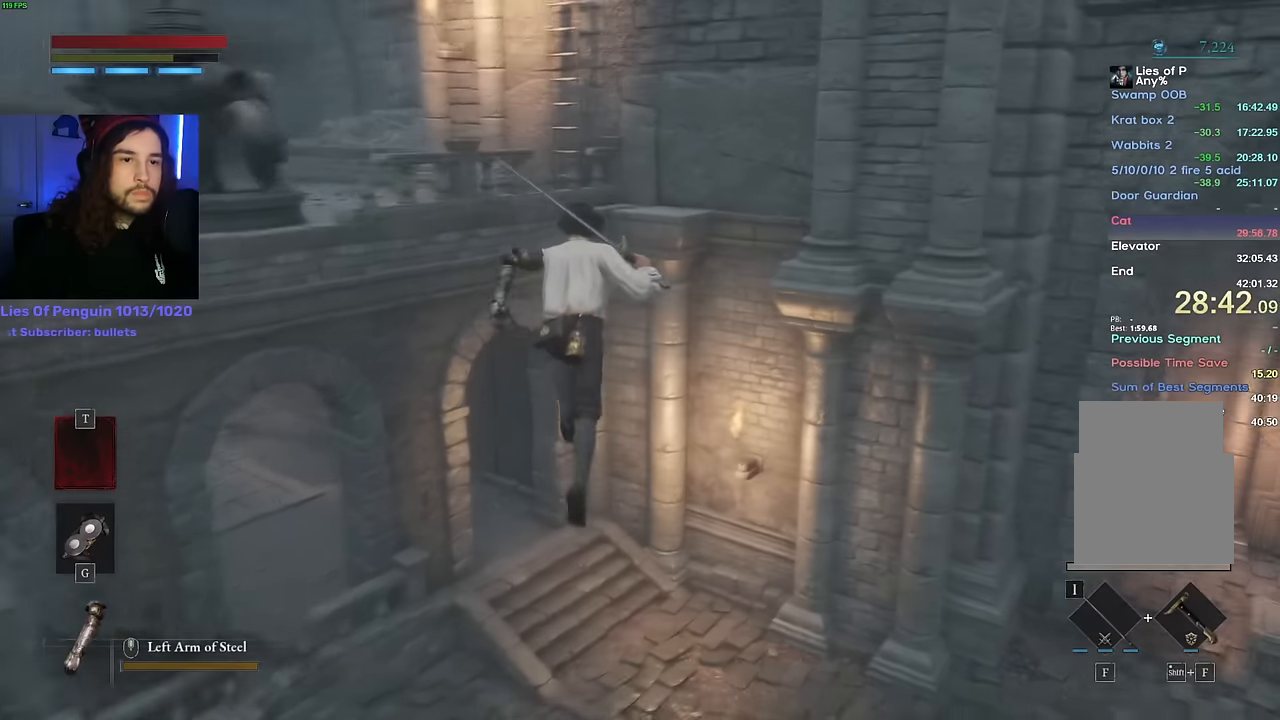
{"keys": ["space", "w"], "mouse": [], "events": []}
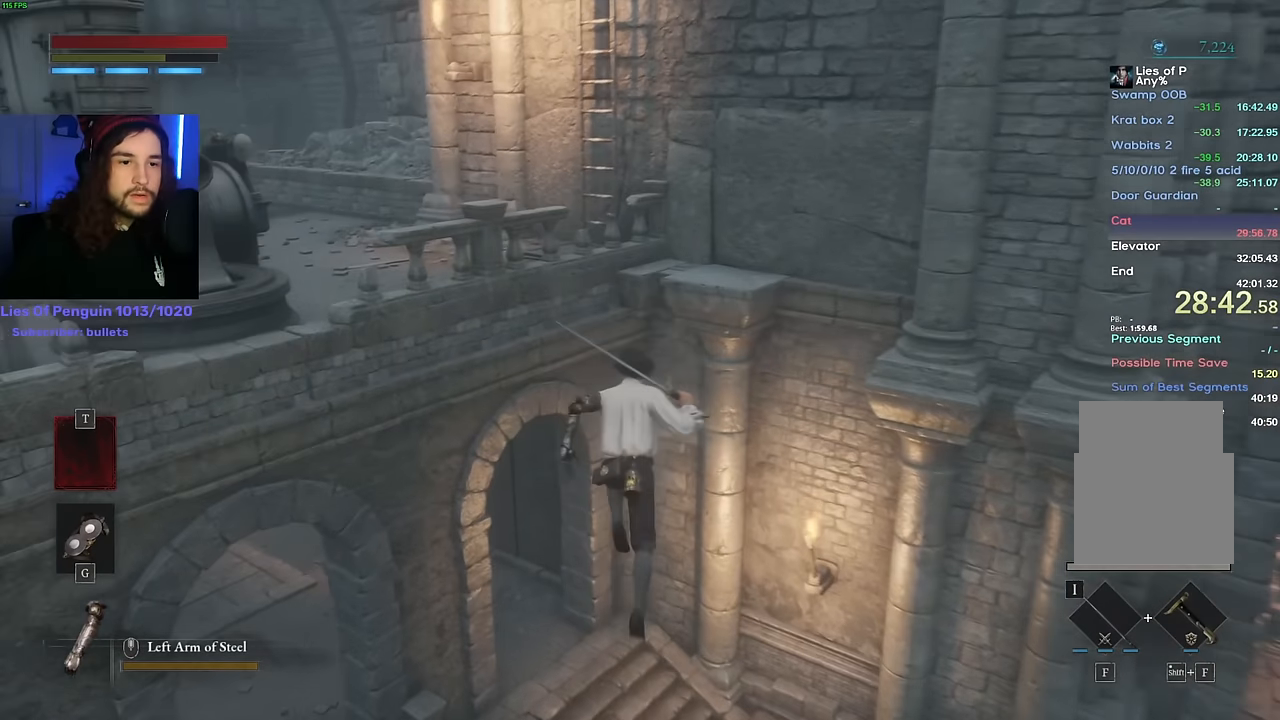
{"keys": ["space", "w"], "mouse": [], "events": []}
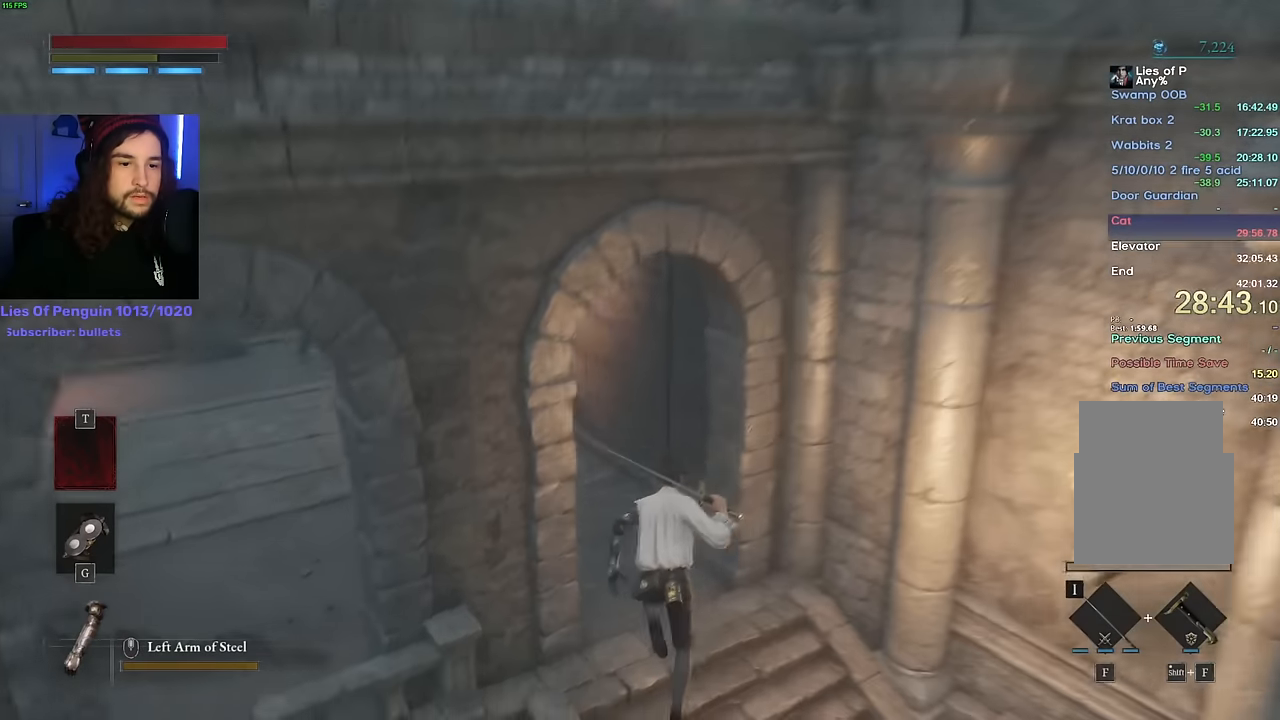
{"keys": ["space", "w"], "mouse": [], "events": []}
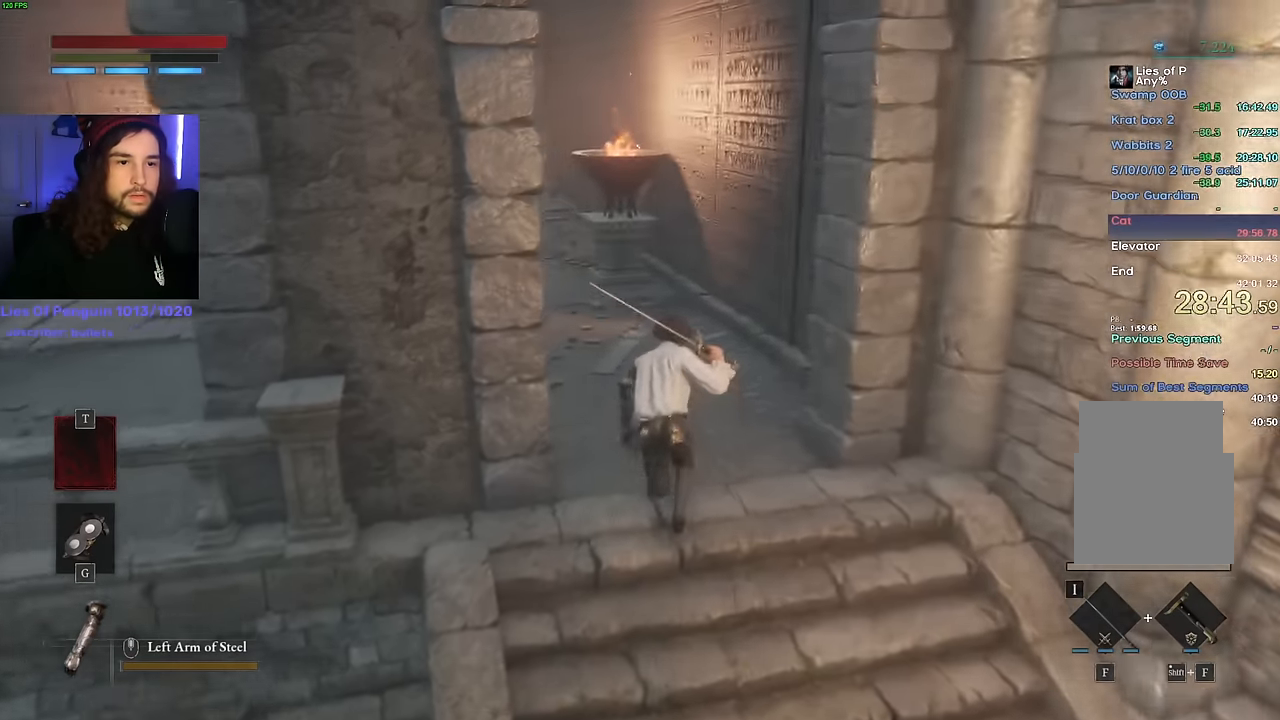
{"keys": ["space", "w"], "mouse": [], "events": []}
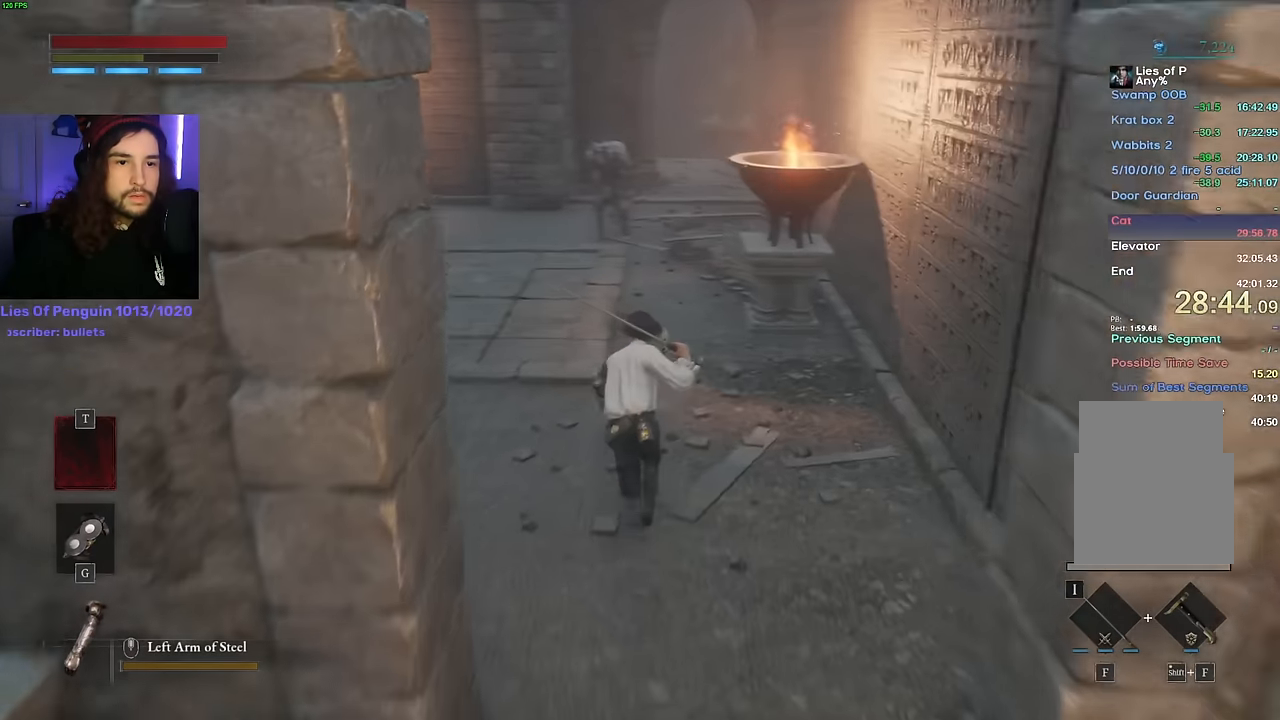
{"keys": ["space", "w"], "mouse": [], "events": []}
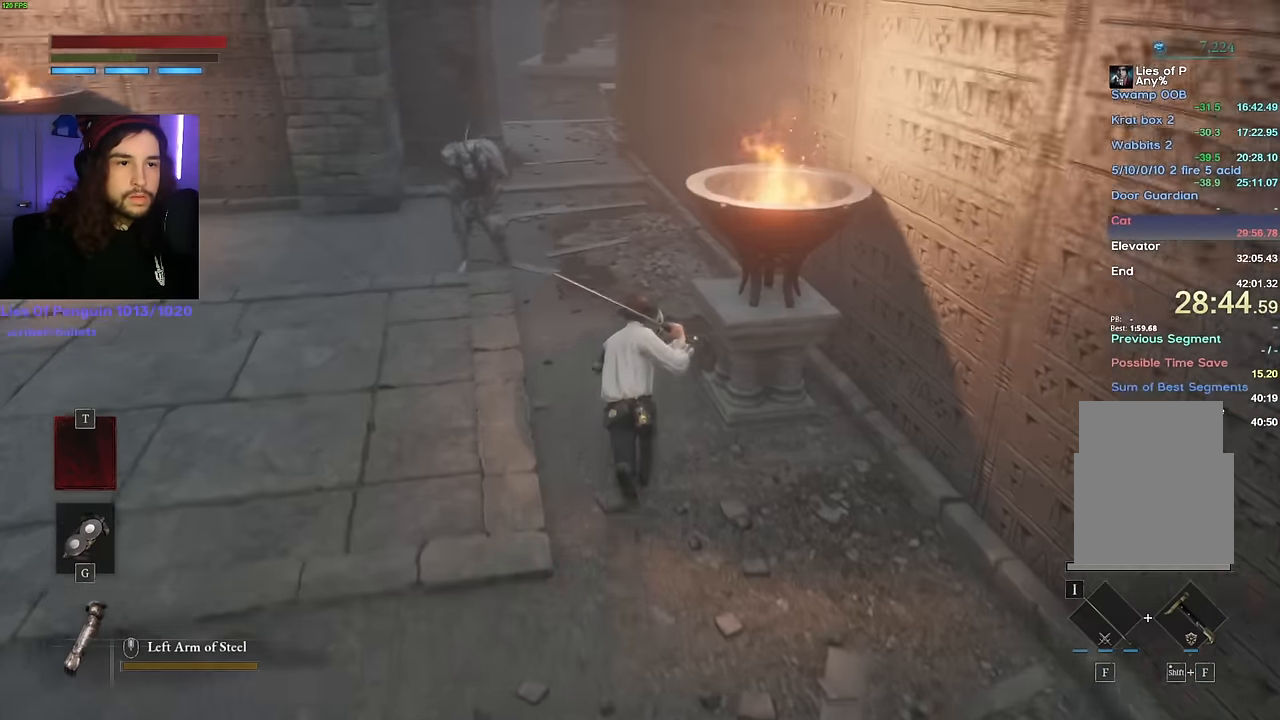
{"keys": ["space", "w"], "mouse": [], "events": []}
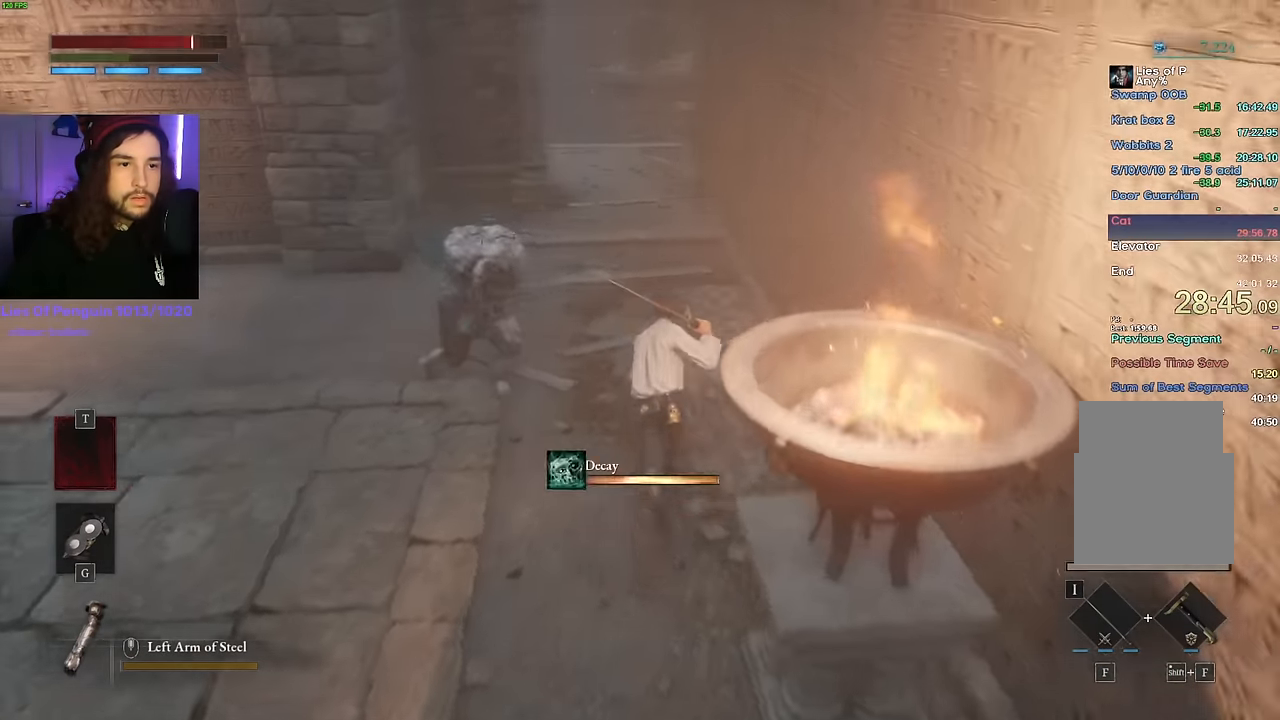
{"keys": ["space", "w"], "mouse": [], "events": []}
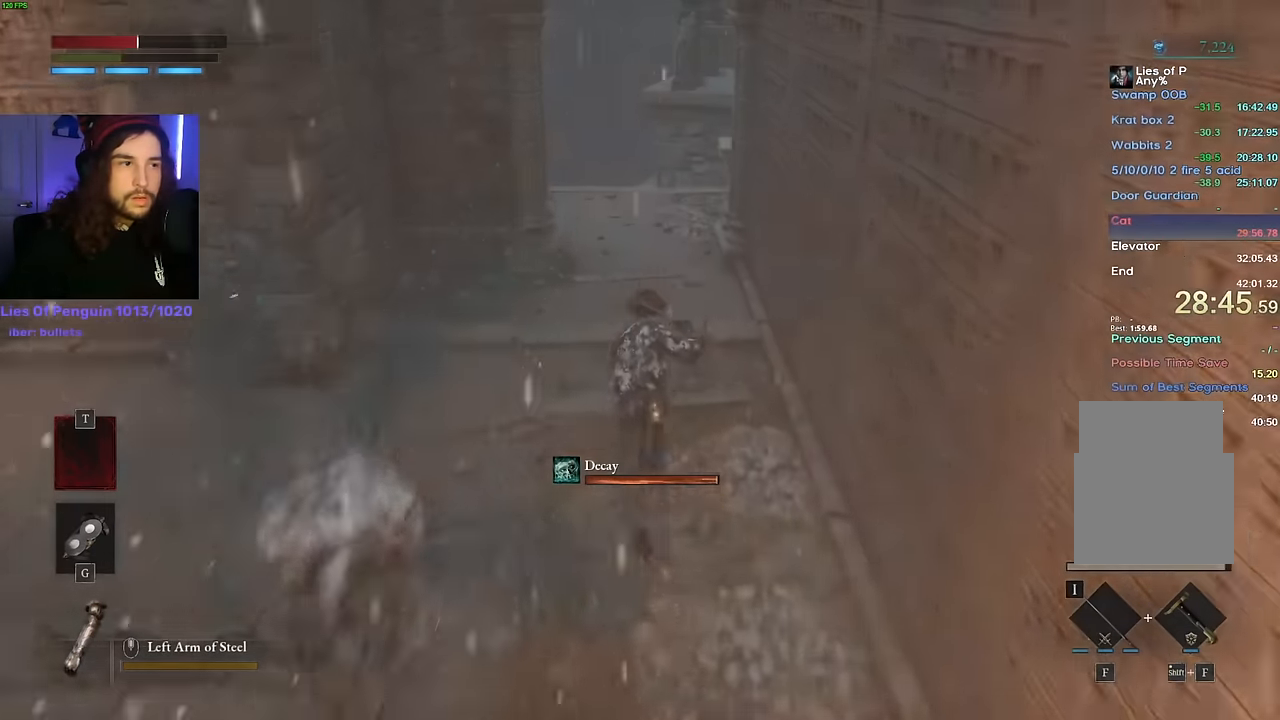
{"keys": ["space", "w"], "mouse": [], "events": []}
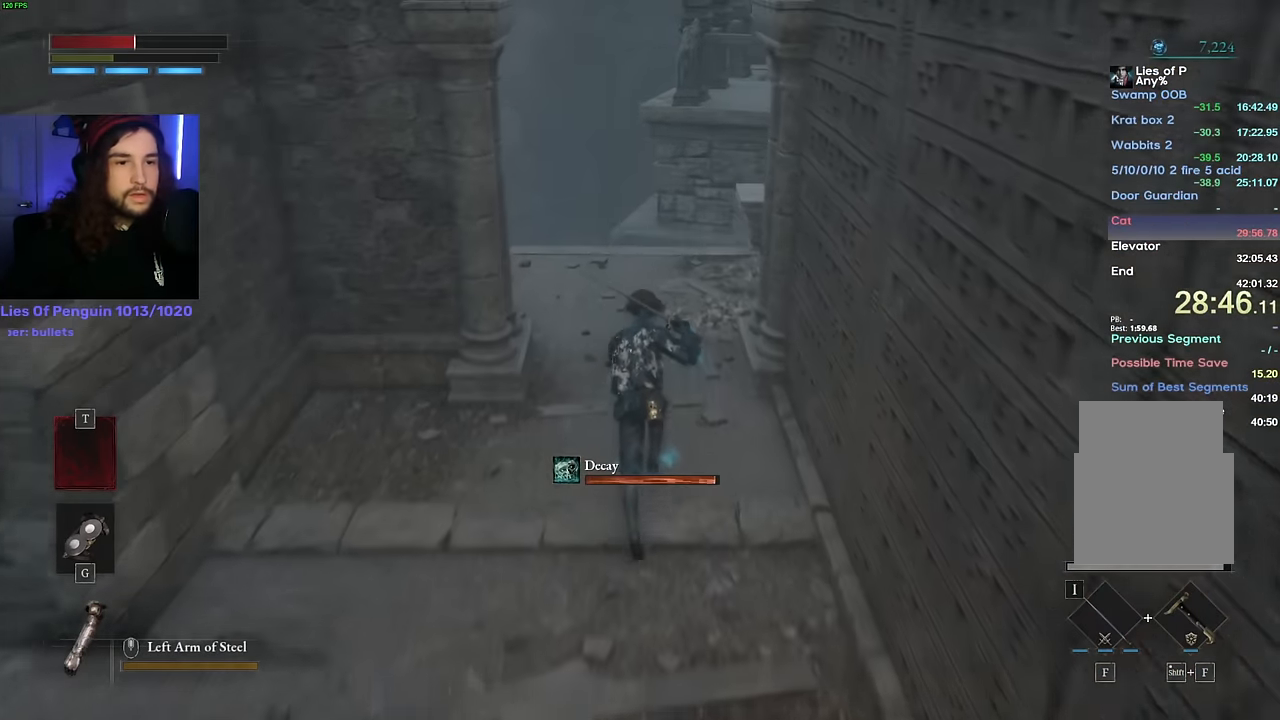
{"keys": ["space", "w"], "mouse": [], "events": []}
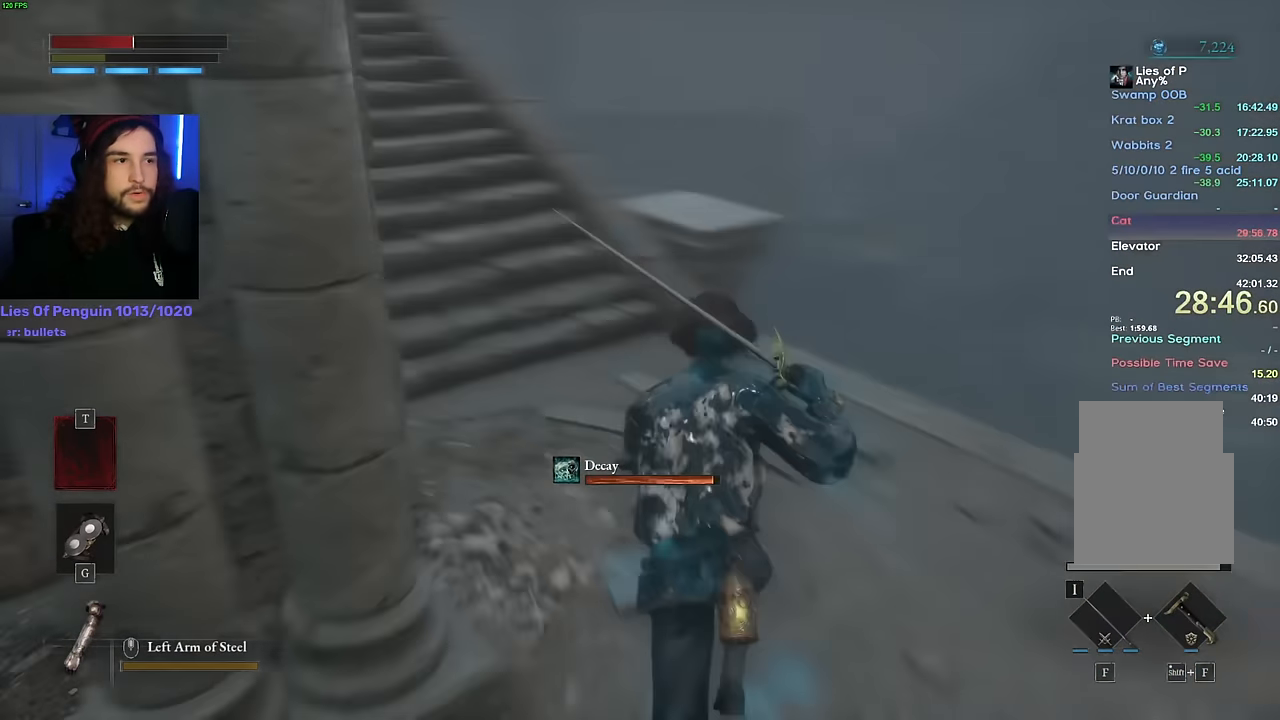
{"keys": ["space", "w"], "mouse": [], "events": []}
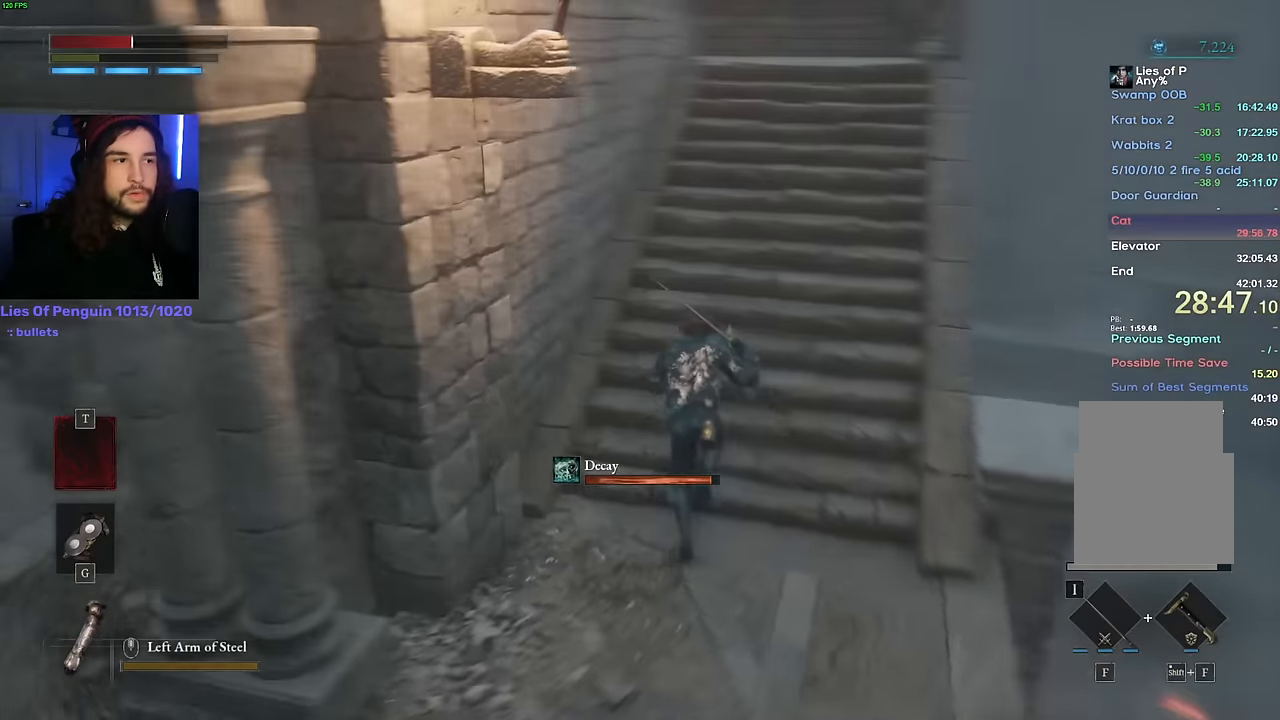
{"keys": ["d", "space", "w"], "mouse": [], "events": [[84, "d", "down"]]}
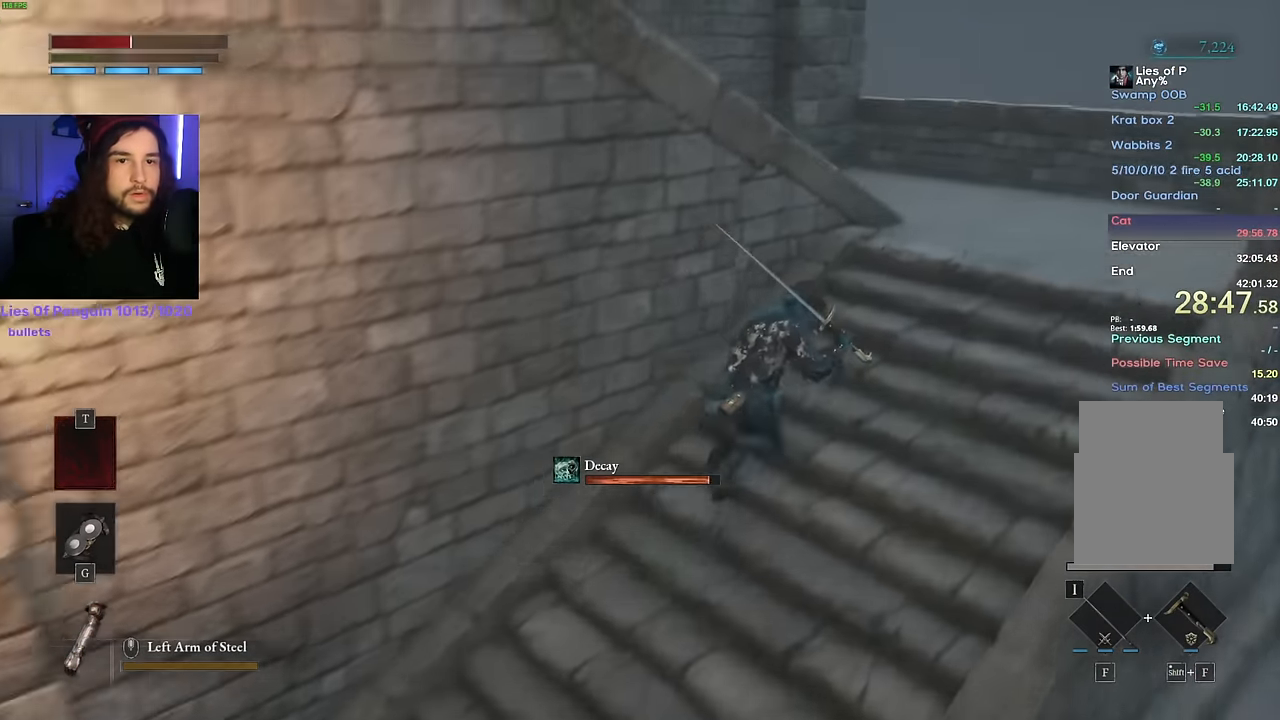
{"keys": ["space", "w"], "mouse": [], "events": [[400, "d", "up"]]}
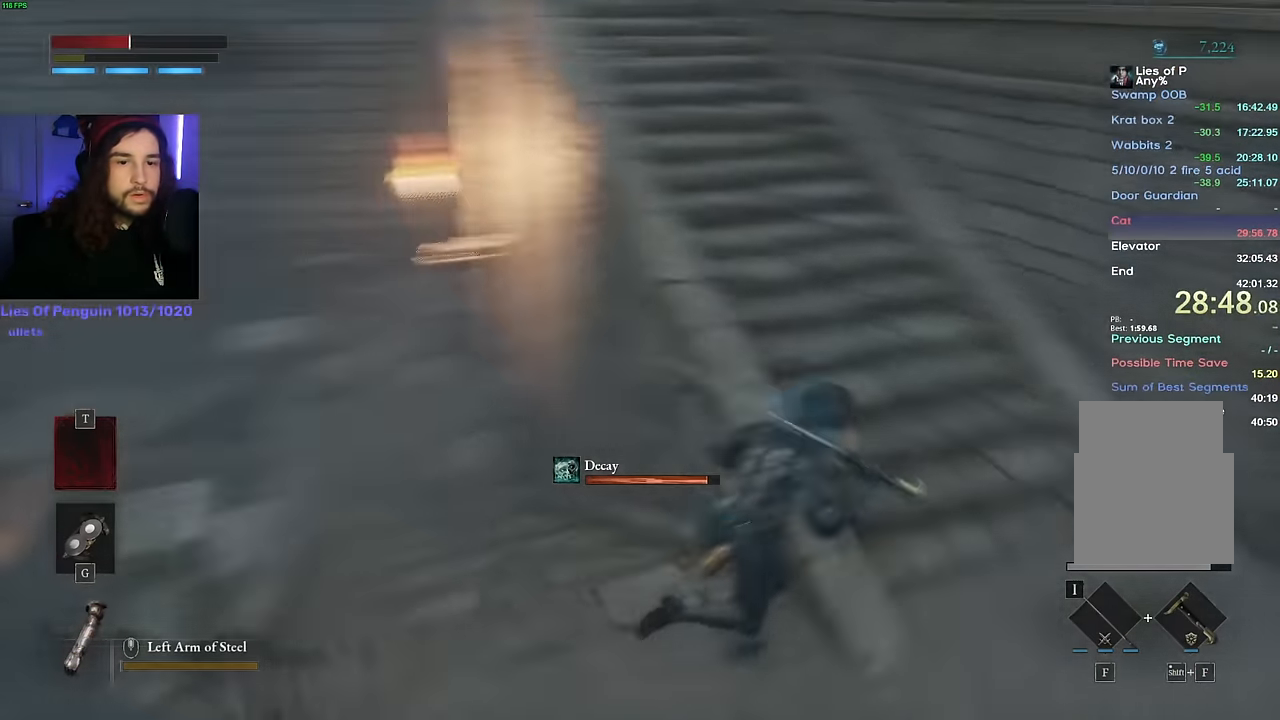
{"keys": ["d"], "mouse": [], "events": [[400, "w", "up"], [417, "d", "down"], [417, "s", "down"], [484, "s", "up"], [484, "space", "up"]]}
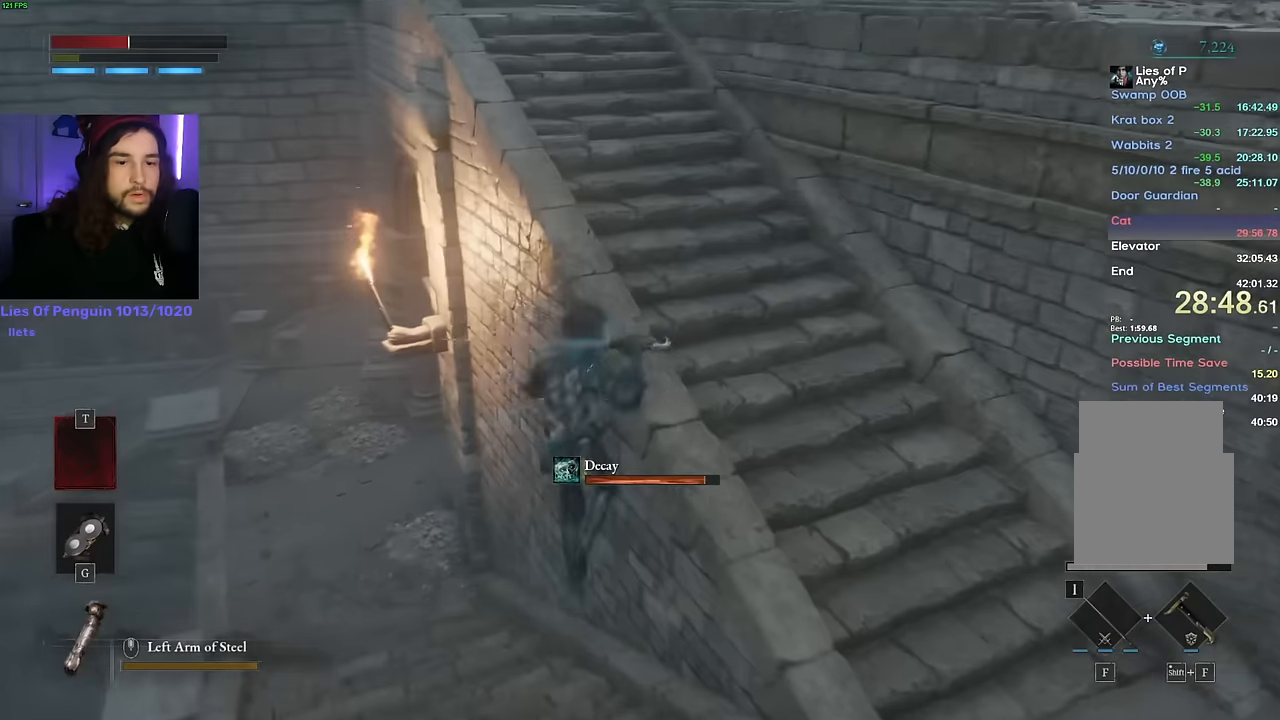
{"keys": ["d", "space", "w"], "mouse": [], "events": [[384, "w", "down"], [434, "space", "down"]]}
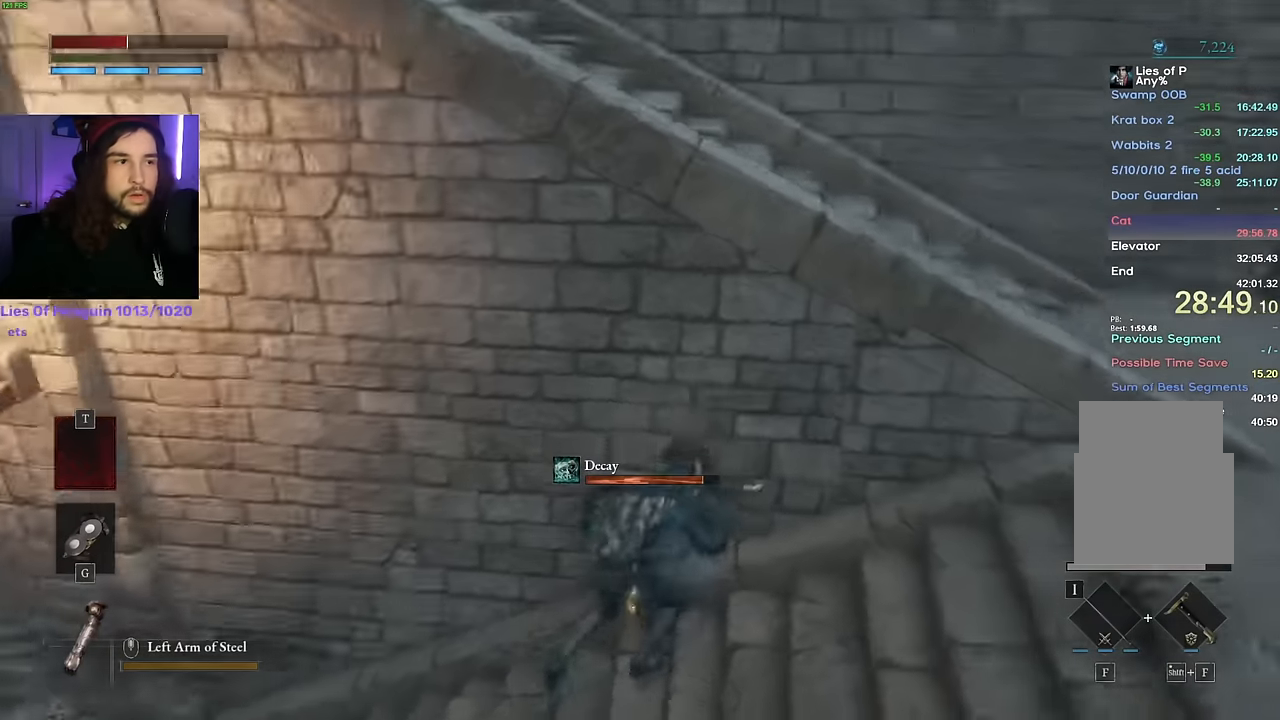
{"keys": ["d", "space", "w"], "mouse": [], "events": []}
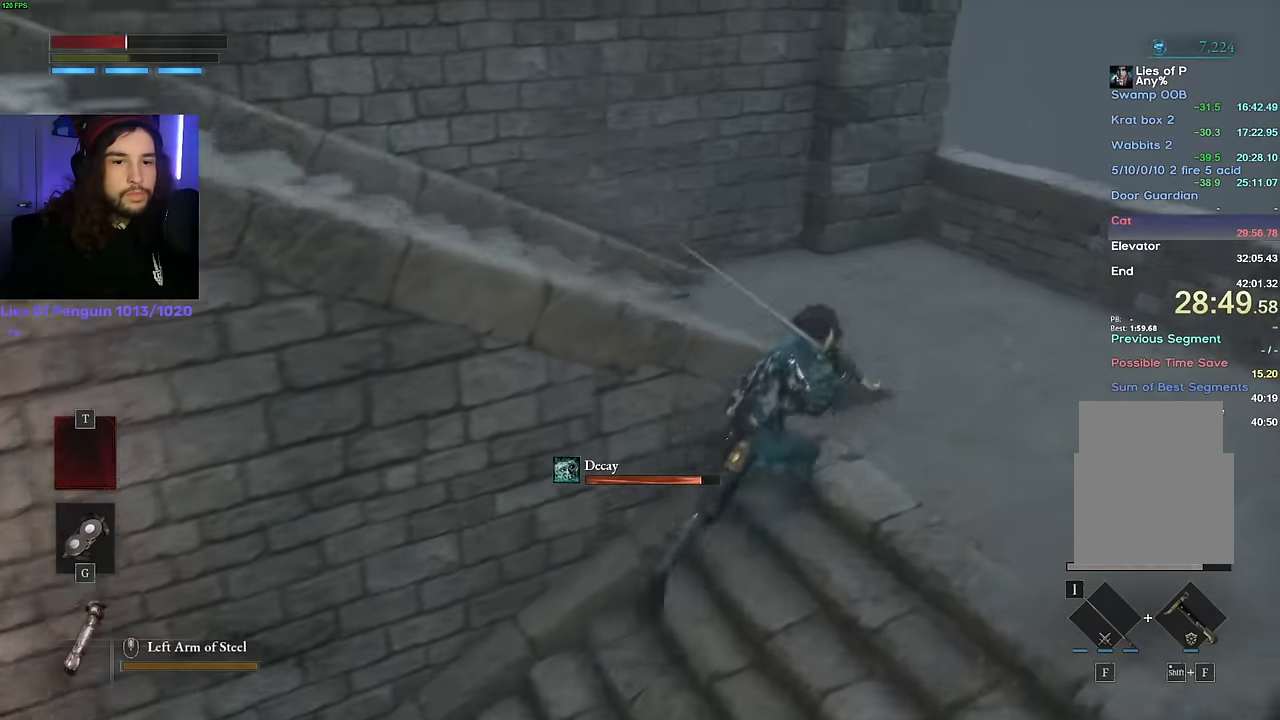
{"keys": ["a", "space", "w"], "mouse": [], "events": [[184, "d", "up"], [467, "a", "down"]]}
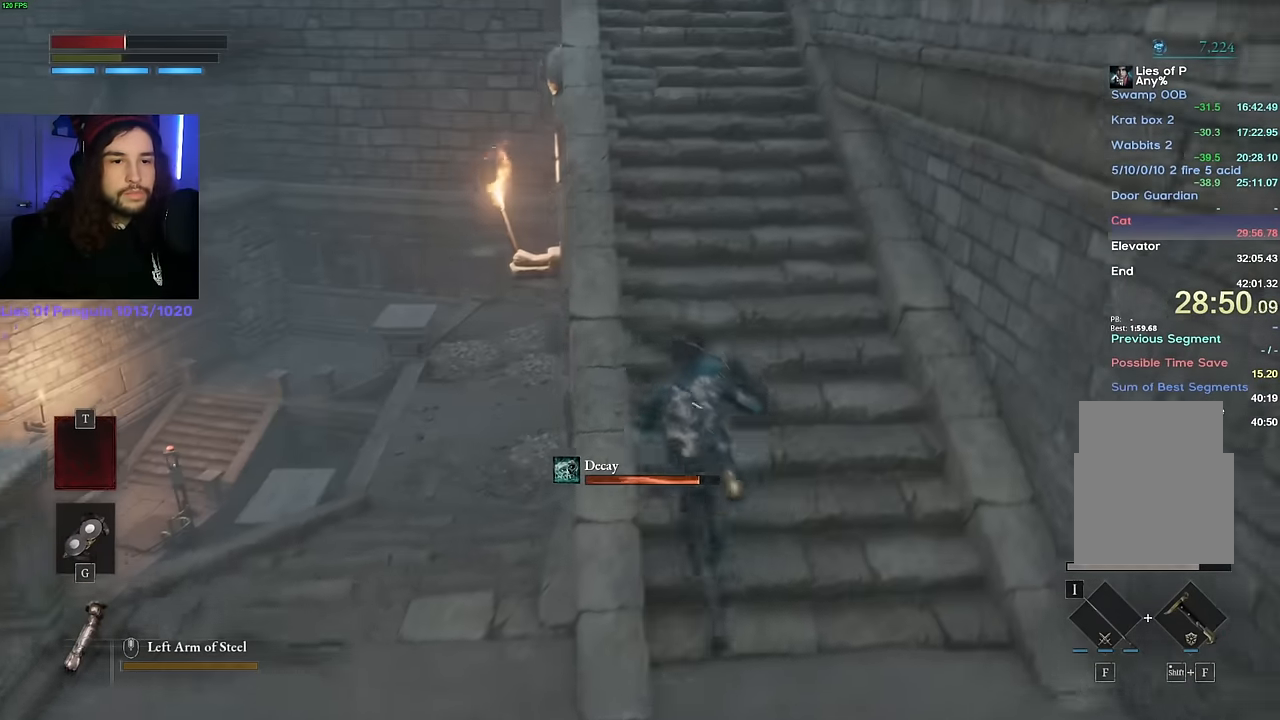
{"keys": [], "mouse": [], "events": [[17, "a", "up"], [200, "space", "up"], [267, "w", "up"], [400, "escape", "down"], [450, "escape", "up"]]}
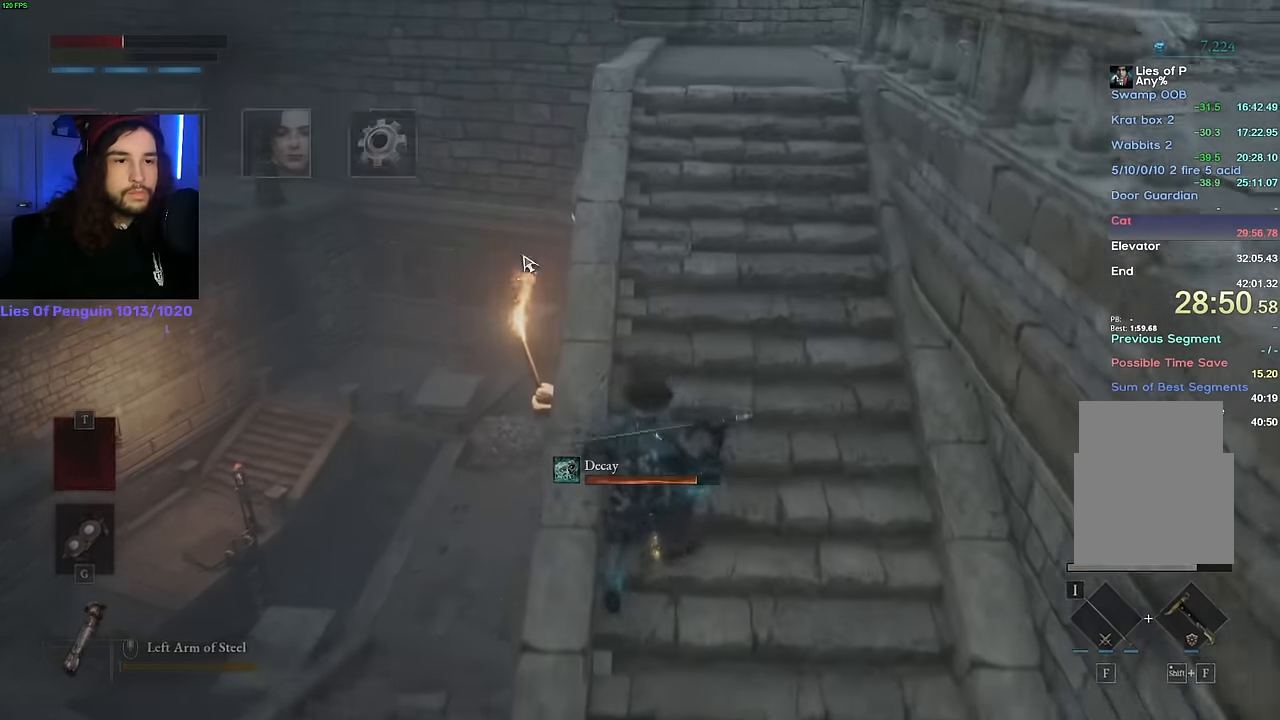
{"keys": ["space"], "mouse": [], "events": [[200, "mouse_left", "down"], [267, "mouse_left", "up"], [300, "q", "down"], [350, "q", "up"], [367, "space", "down"], [417, "space", "up"], [467, "space", "down"]]}
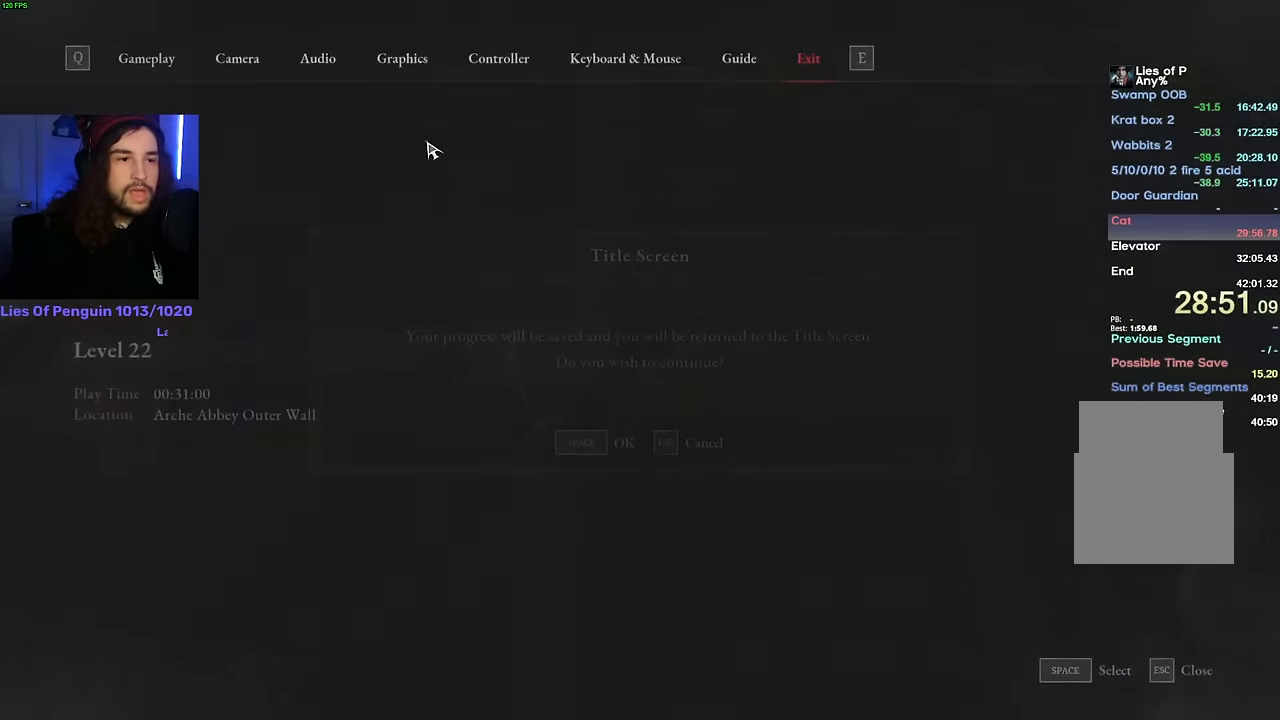
{"keys": [], "mouse": [], "events": [[34, "space", "up"]]}
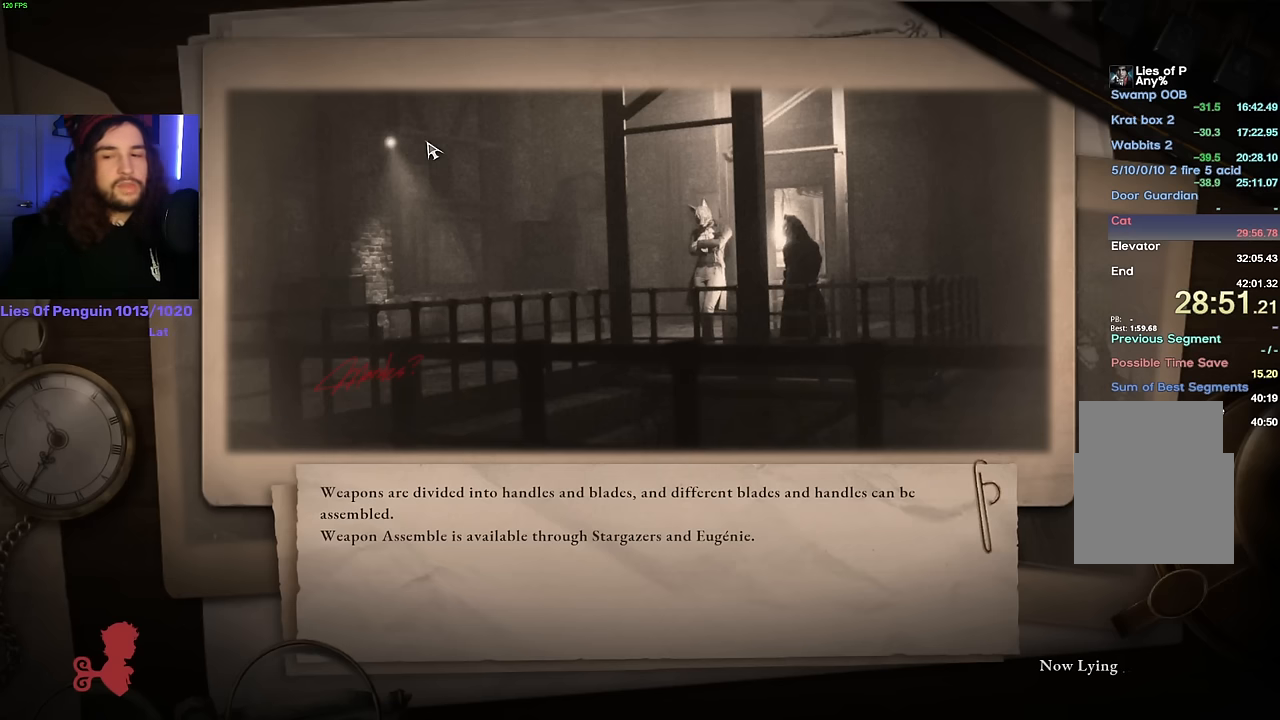
{"keys": [], "mouse": [], "events": []}
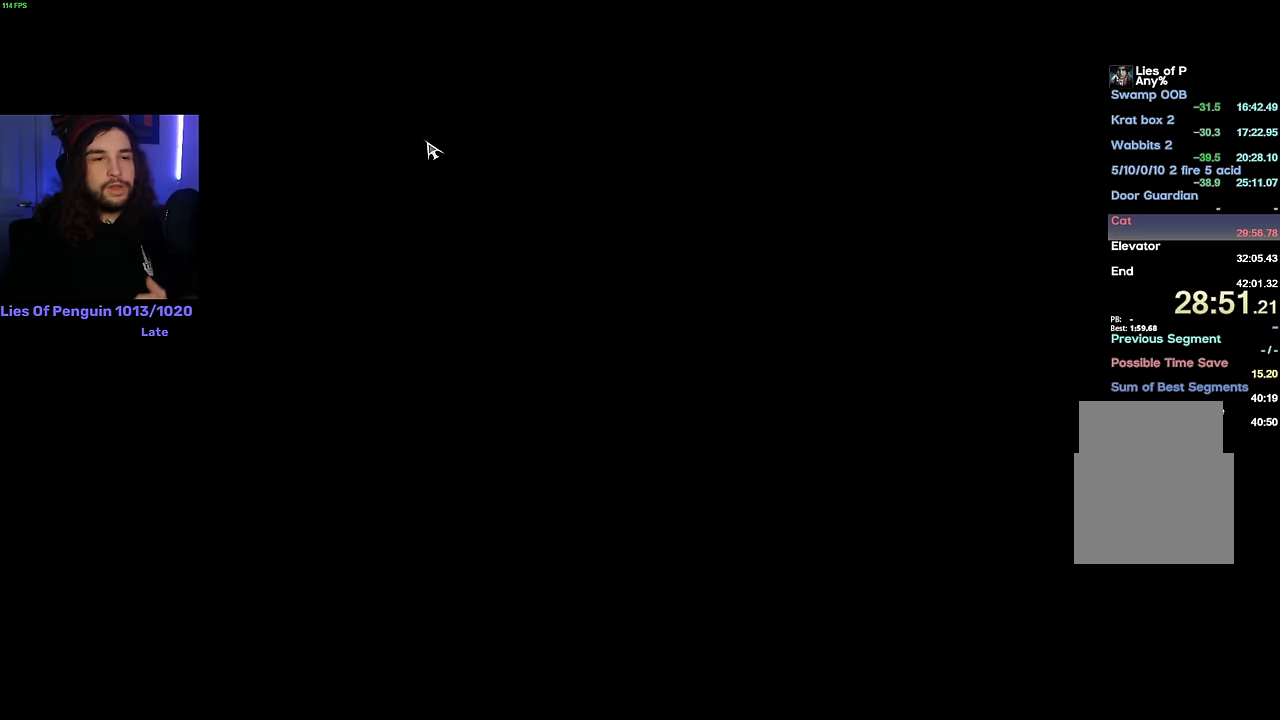
{"keys": [], "mouse": [], "events": []}
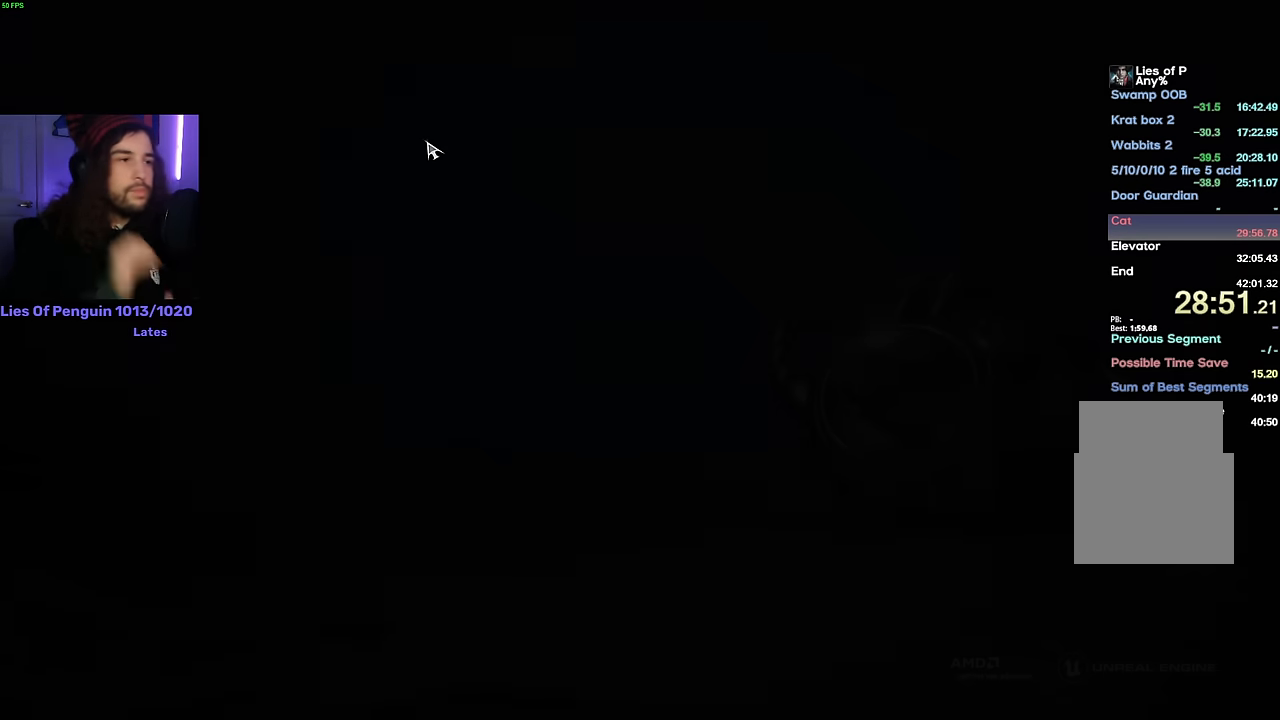
{"keys": [], "mouse": [], "events": []}
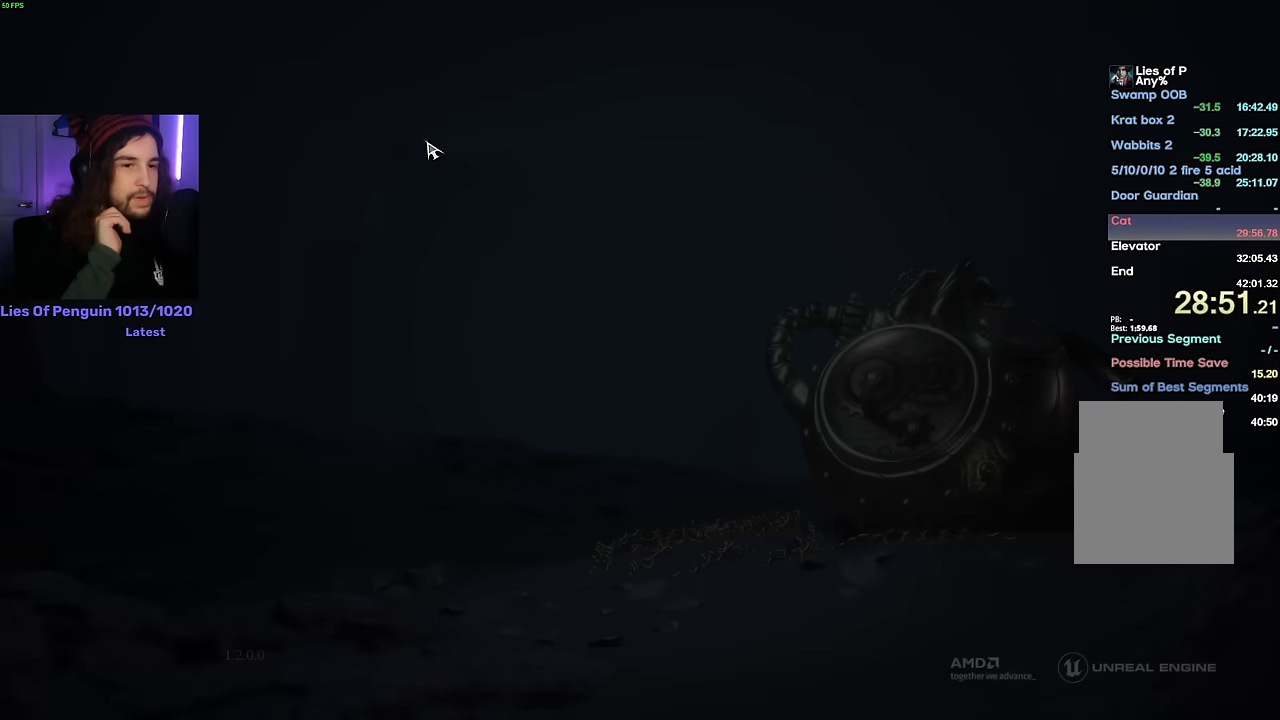
{"keys": [], "mouse": [], "events": []}
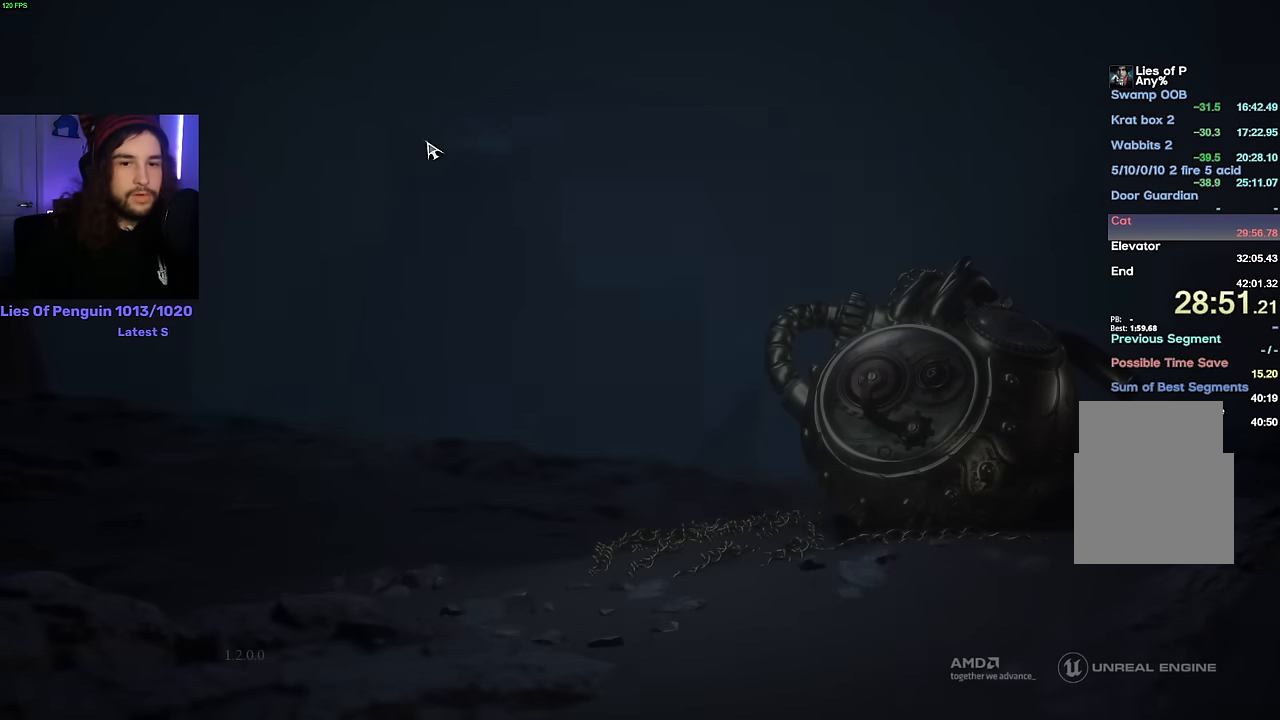
{"keys": ["space"], "mouse": [], "events": [[134, "space", "down"], [167, "mouse_left", "down"], [200, "space", "up"], [217, "mouse_right", "down"], [300, "mouse_left", "up"], [300, "mouse_right", "up"], [300, "space", "down"], [367, "space", "up"], [450, "space", "down"]]}
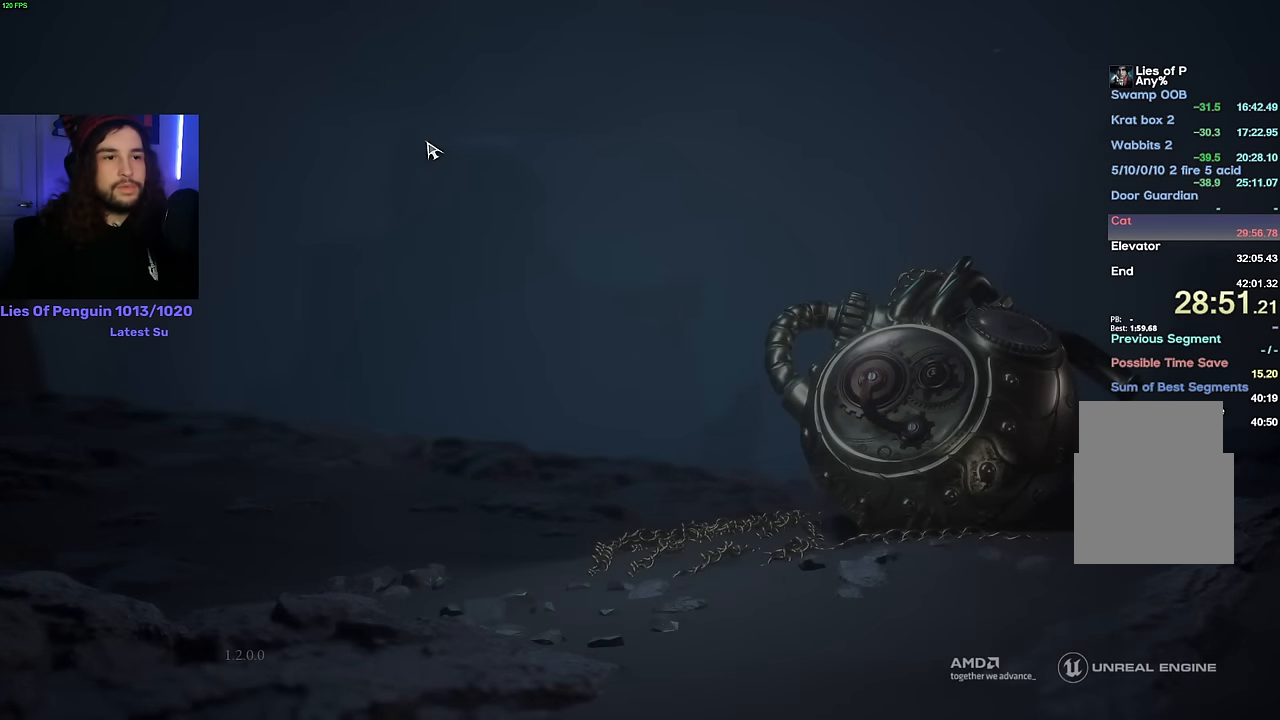
{"keys": [], "mouse": [], "events": [[17, "space", "up"], [100, "space", "down"], [167, "space", "up"], [267, "space", "down"], [317, "space", "up"], [417, "space", "down"], [484, "space", "up"]]}
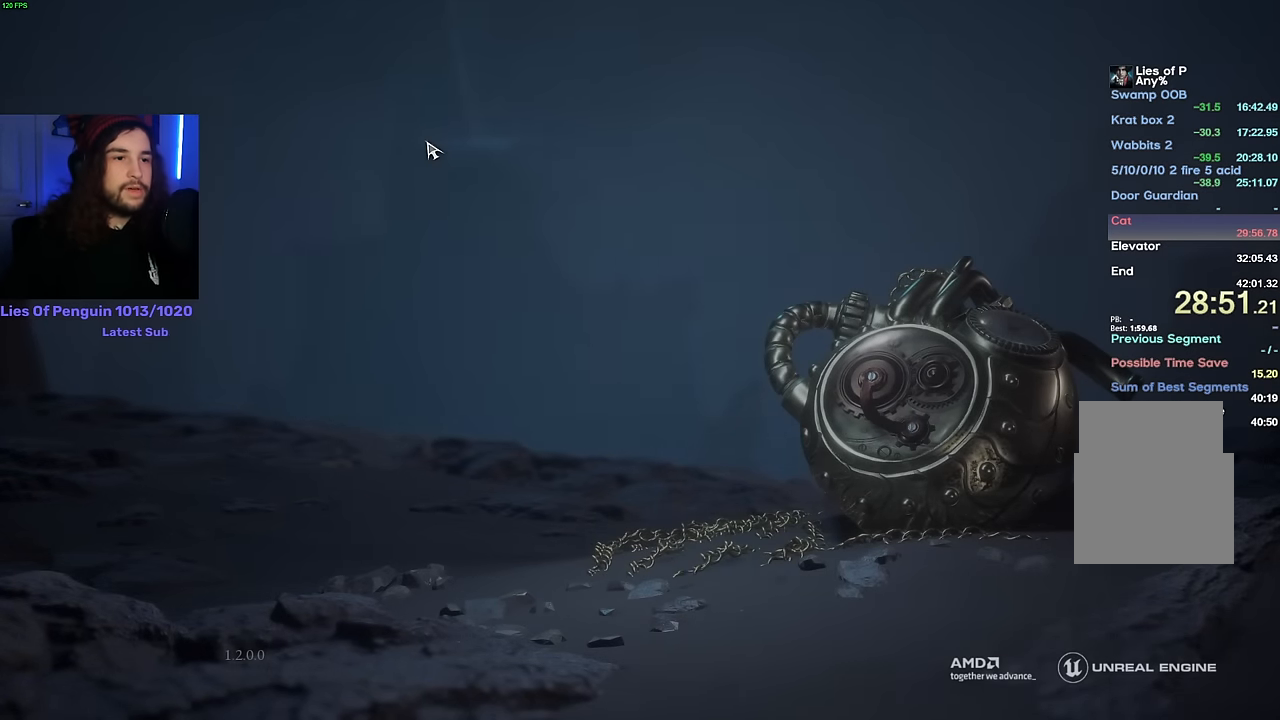
{"keys": ["space"], "mouse": [], "events": [[50, "space", "down"], [134, "space", "up"], [200, "space", "down"], [267, "space", "up"], [334, "space", "down"], [417, "space", "up"], [467, "space", "down"]]}
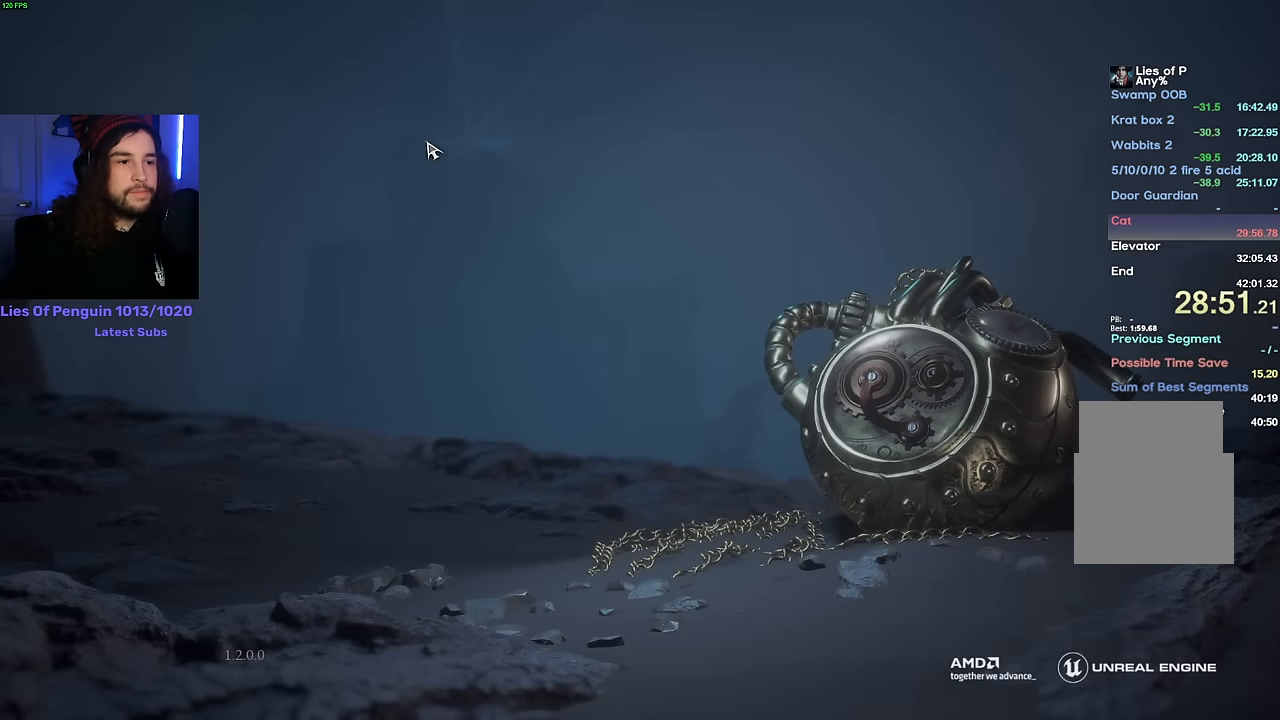
{"keys": [], "mouse": [], "events": [[34, "space", "up"], [84, "space", "down"], [150, "space", "up"], [217, "space", "down"], [284, "space", "up"], [317, "space", "down"], [384, "space", "up"], [434, "space", "down"], [500, "space", "up"]]}
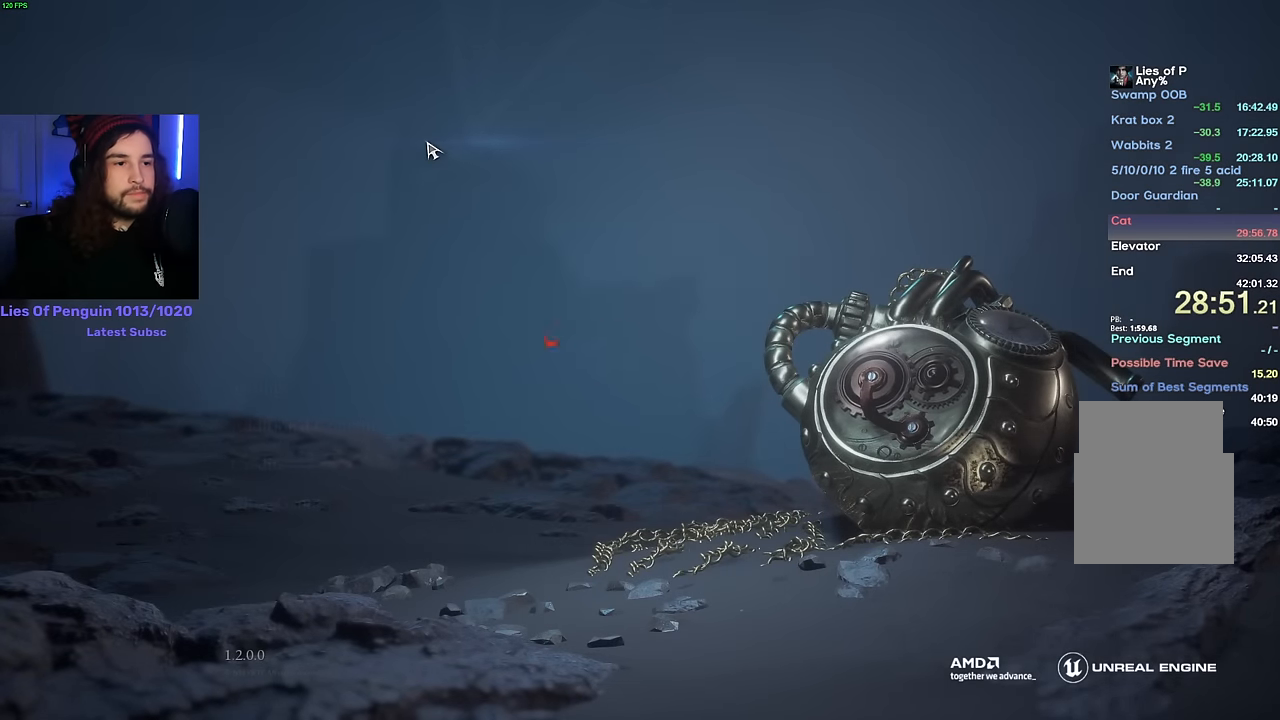
{"keys": [], "mouse": [], "events": [[67, "space", "down"], [134, "space", "up"]]}